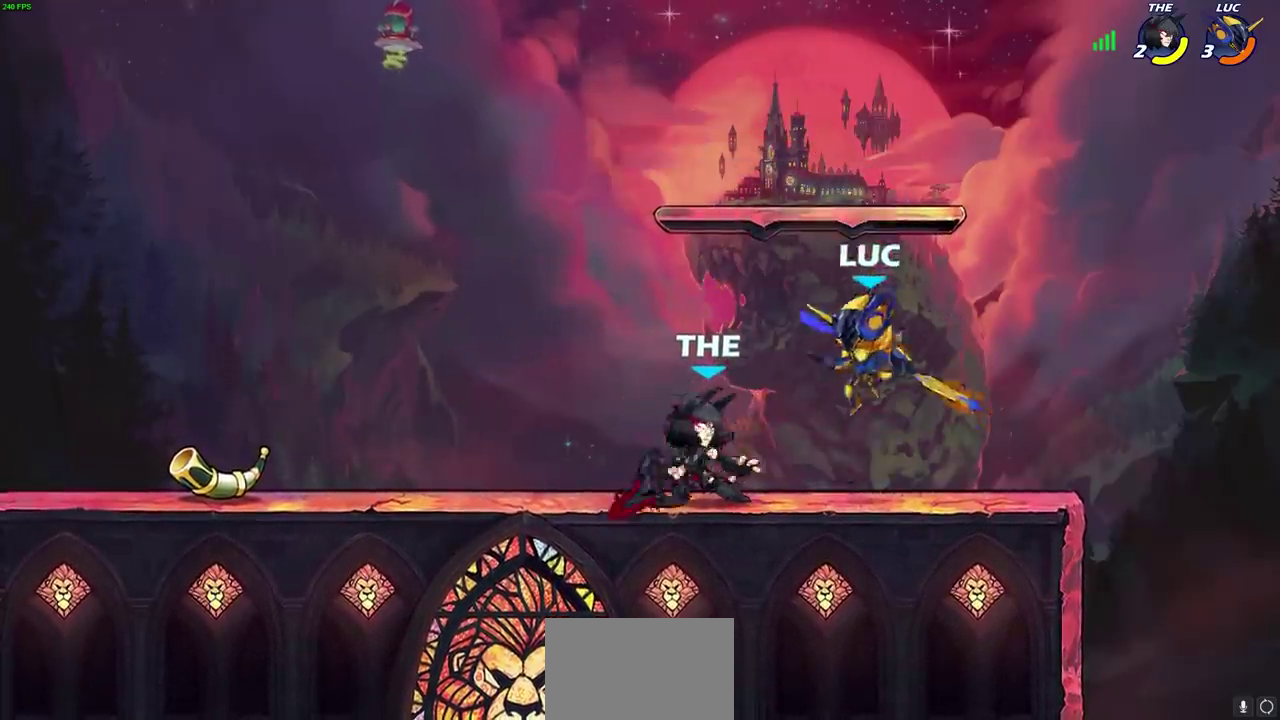
Gameplay with a controller (PlayStation layout); each line is a JSON object with the inputs held at the frame after it (dt_ms = milliseconds from this image to that frame). "events" lists button and stick changes between this image and that frame as [ms after this image, input, new state], when the widget could be followed in between. Not read: L1 R1.
{"dt_ms": 500, "buttons": [], "left_stick": "center", "right_stick": "center"}
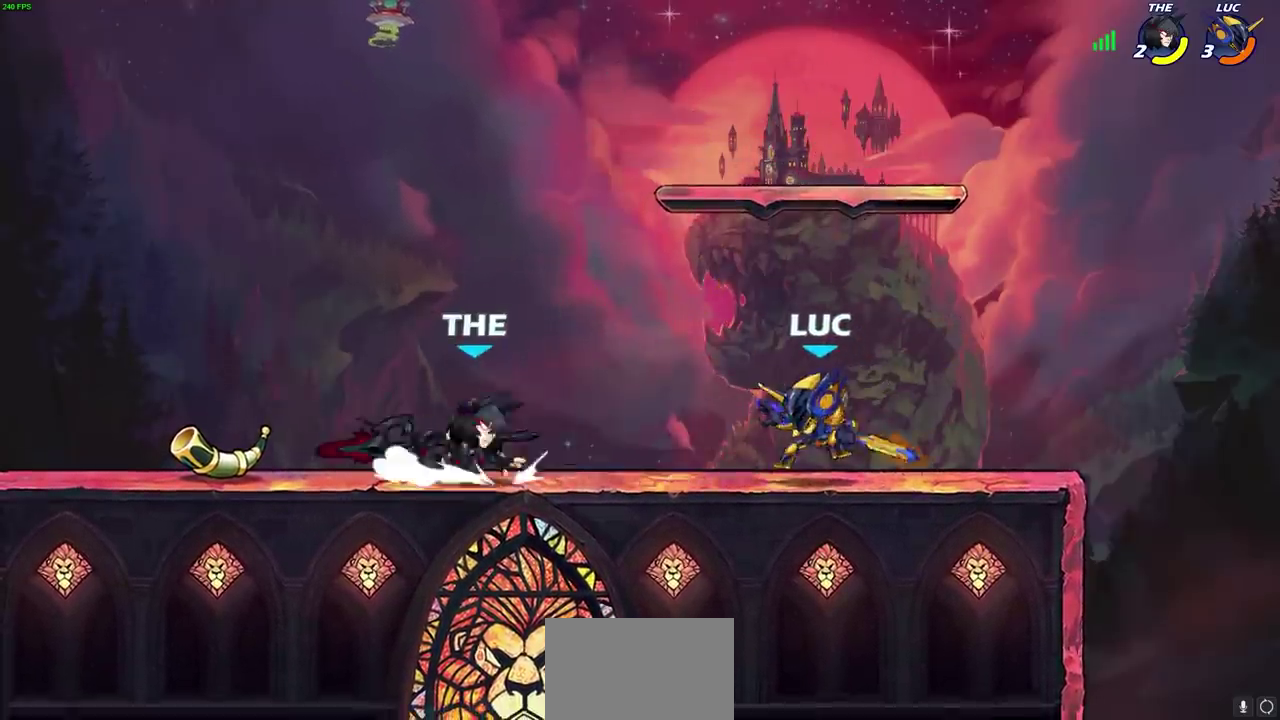
{"dt_ms": 700, "buttons": [], "left_stick": "center", "right_stick": "center", "events": [[17, "left_stick", "right"], [167, "CROSS", "down"], [417, "CROSS", "up"], [500, "left_stick", "left"], [583, "SQUARE", "down"], [667, "SQUARE", "up"], [700, "left_stick", "center"]]}
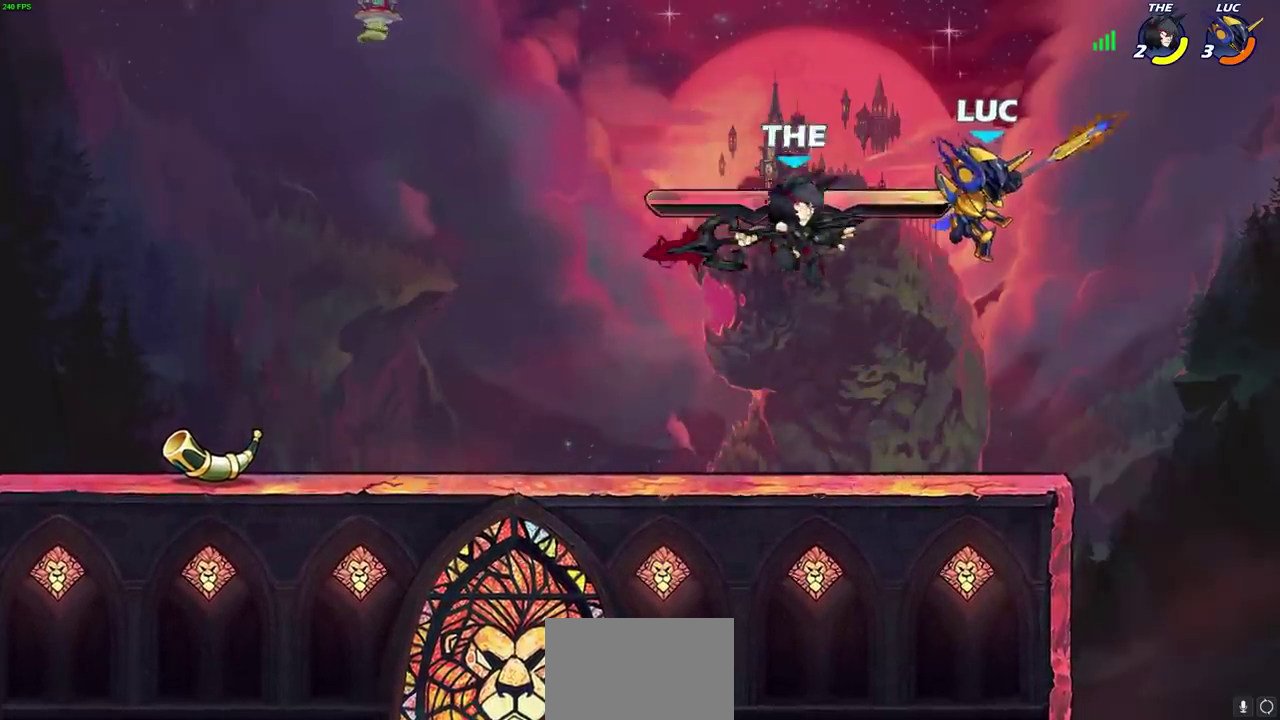
{"dt_ms": 300, "buttons": [], "left_stick": "left", "right_stick": "center", "events": [[50, "left_stick", "right"], [283, "left_stick", "left"]]}
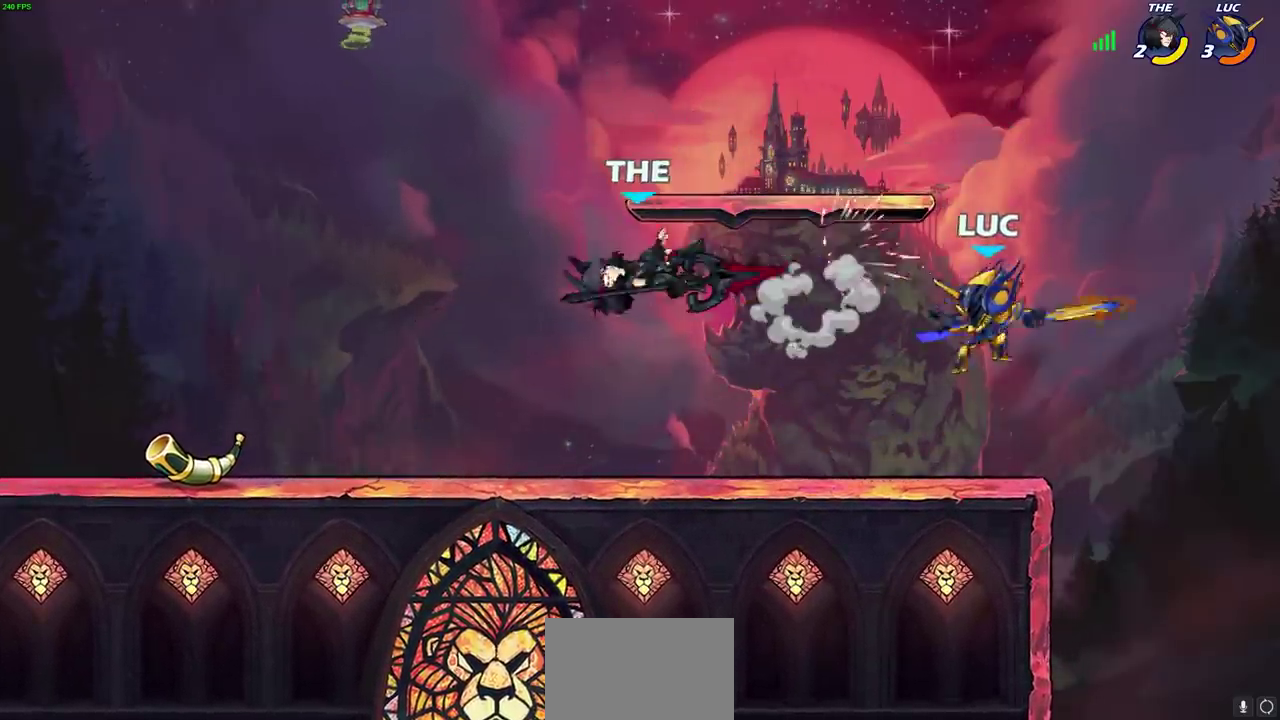
{"dt_ms": 500, "buttons": [], "left_stick": "right", "right_stick": "center", "events": [[317, "left_stick", "right"]]}
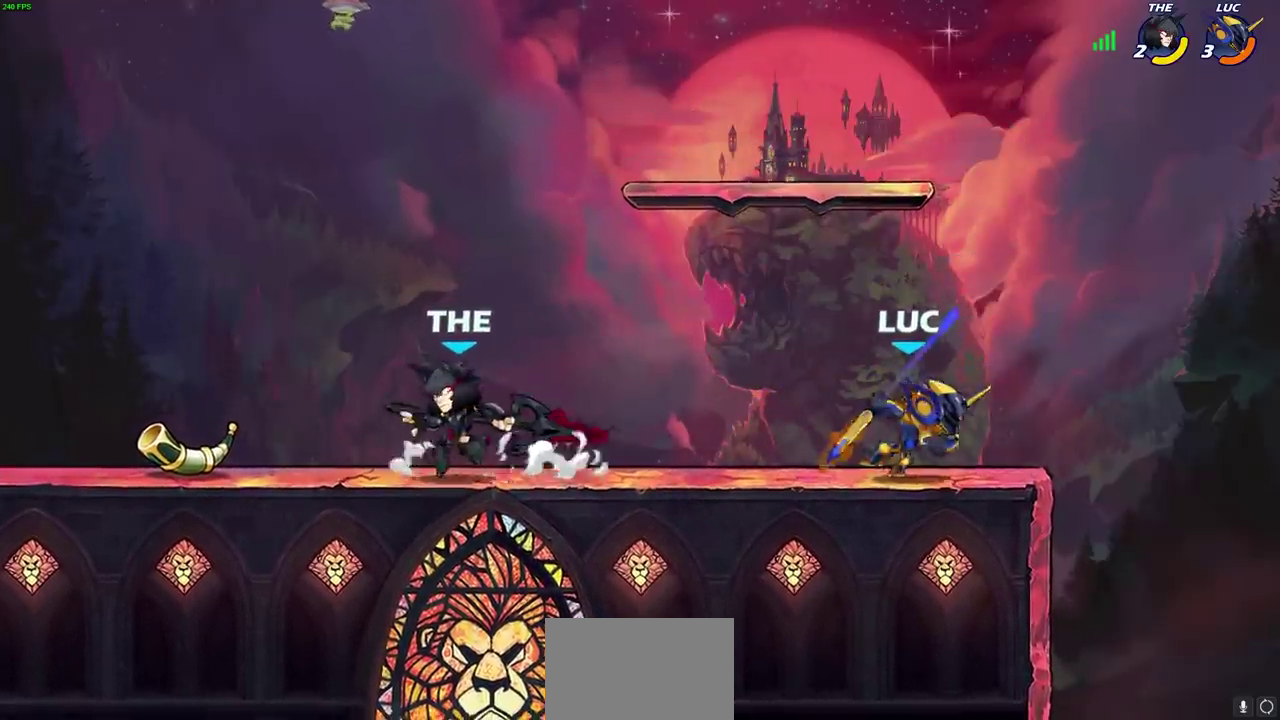
{"dt_ms": 700, "buttons": [], "left_stick": "left", "right_stick": "center", "events": [[117, "left_stick", "left"], [217, "R2", "down"], [283, "CIRCLE", "down"], [333, "R2", "up"], [367, "CIRCLE", "up"], [383, "left_stick", "center"], [583, "left_stick", "left"]]}
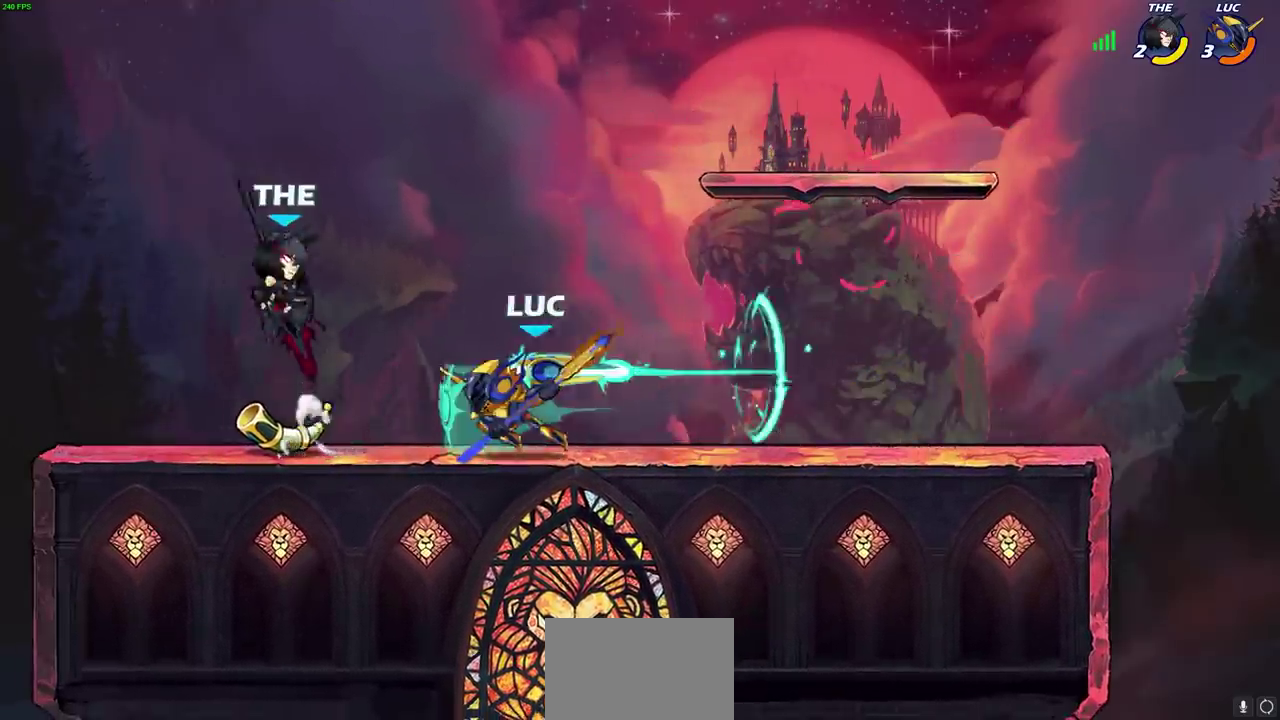
{"dt_ms": 300, "buttons": [], "left_stick": "center", "right_stick": "center", "events": [[17, "left_stick", "center"]]}
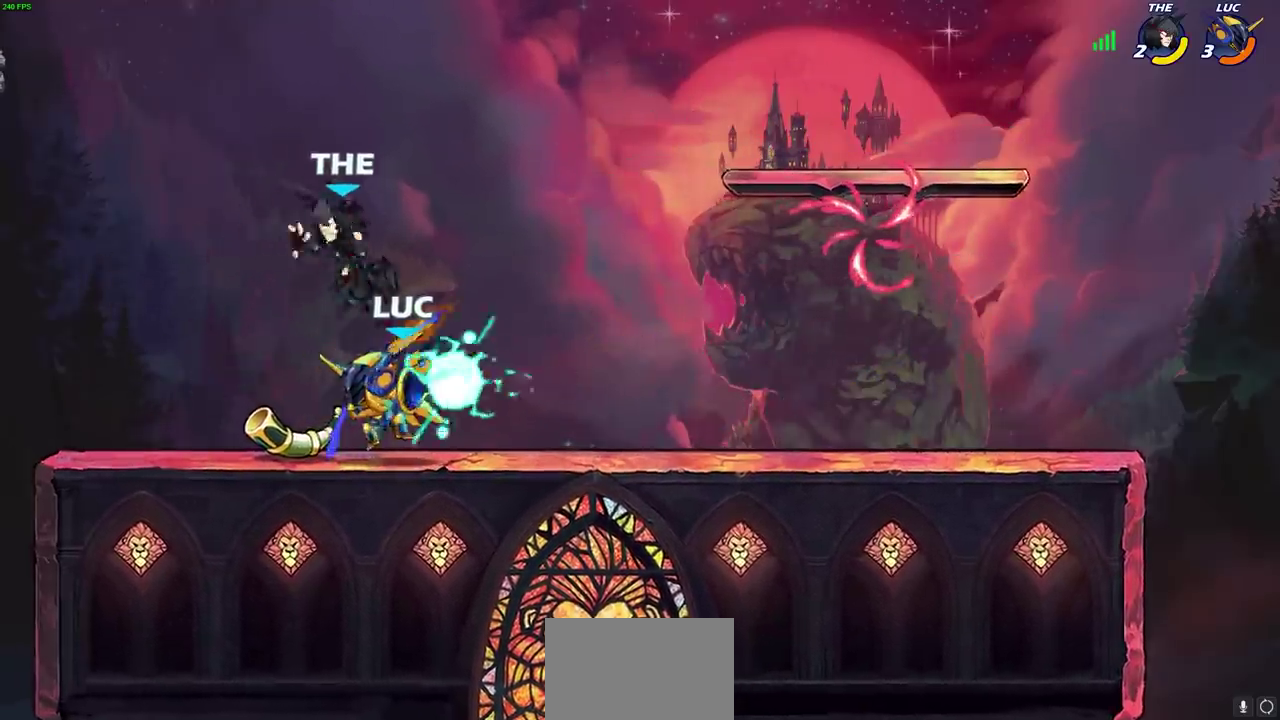
{"dt_ms": 400, "buttons": [], "left_stick": "center", "right_stick": "center", "events": [[133, "left_stick", "right"], [400, "left_stick", "center"]]}
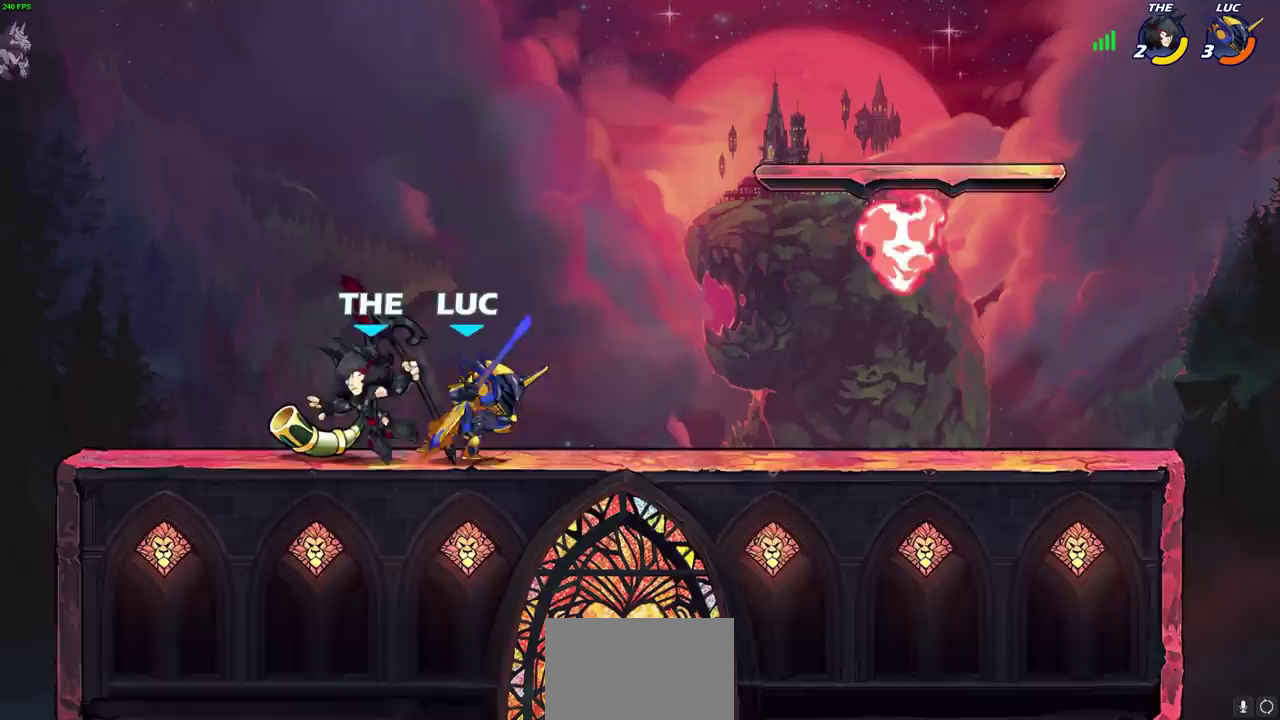
{"dt_ms": 700, "buttons": [], "left_stick": "center", "right_stick": "center", "events": [[17, "left_stick", "down-left"], [100, "CIRCLE", "down"], [167, "CIRCLE", "up"], [183, "left_stick", "center"]]}
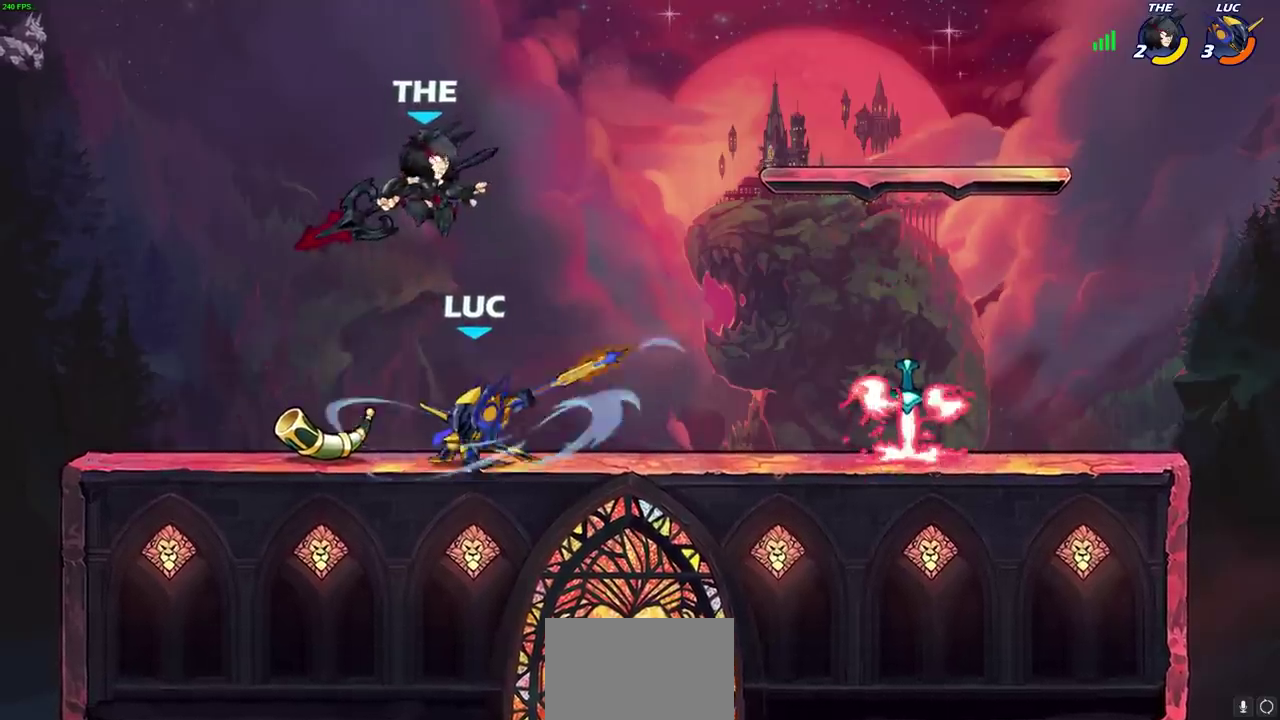
{"dt_ms": 400, "buttons": ["CROSS", "R2"], "left_stick": "up-left", "right_stick": "center", "events": [[133, "left_stick", "left"], [250, "CROSS", "down"], [267, "R2", "down"], [283, "left_stick", "up-left"]]}
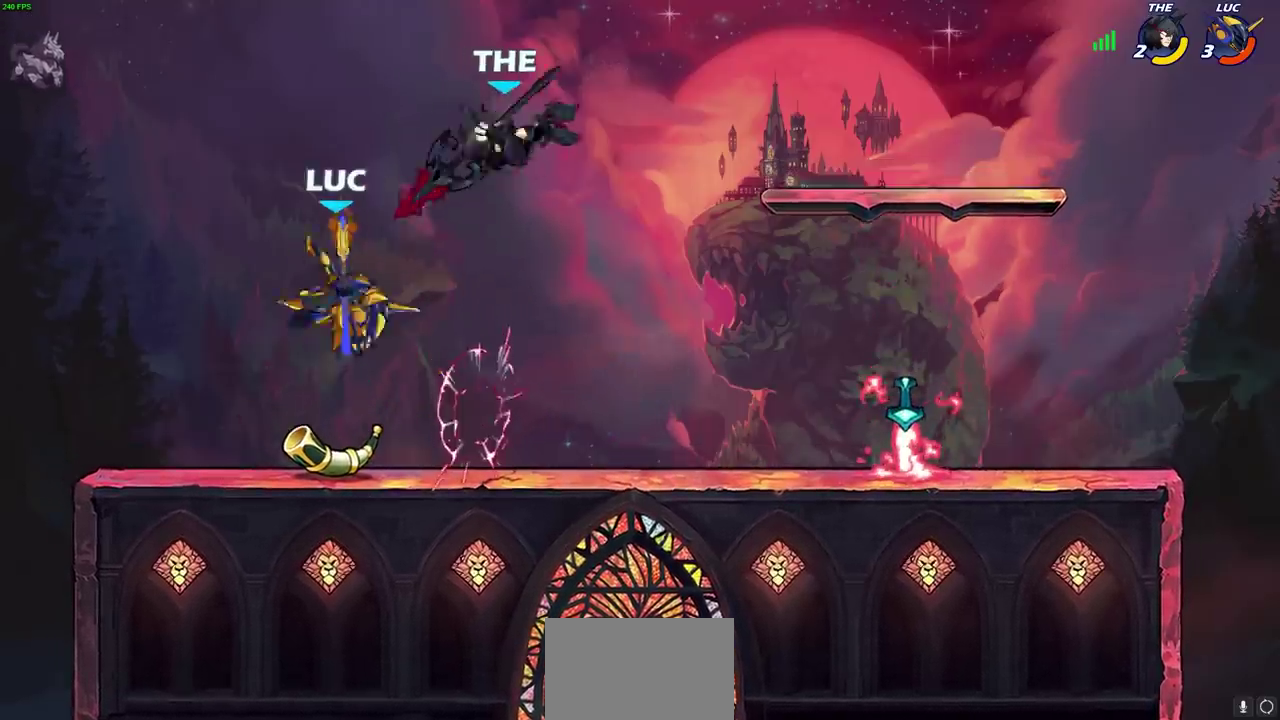
{"dt_ms": 300, "buttons": ["SQUARE", "R2"], "left_stick": "center", "right_stick": "center", "events": [[33, "CROSS", "up"], [50, "left_stick", "up-right"], [67, "R2", "up"], [117, "left_stick", "right"], [183, "R2", "down"], [217, "SQUARE", "down"], [217, "left_stick", "center"]]}
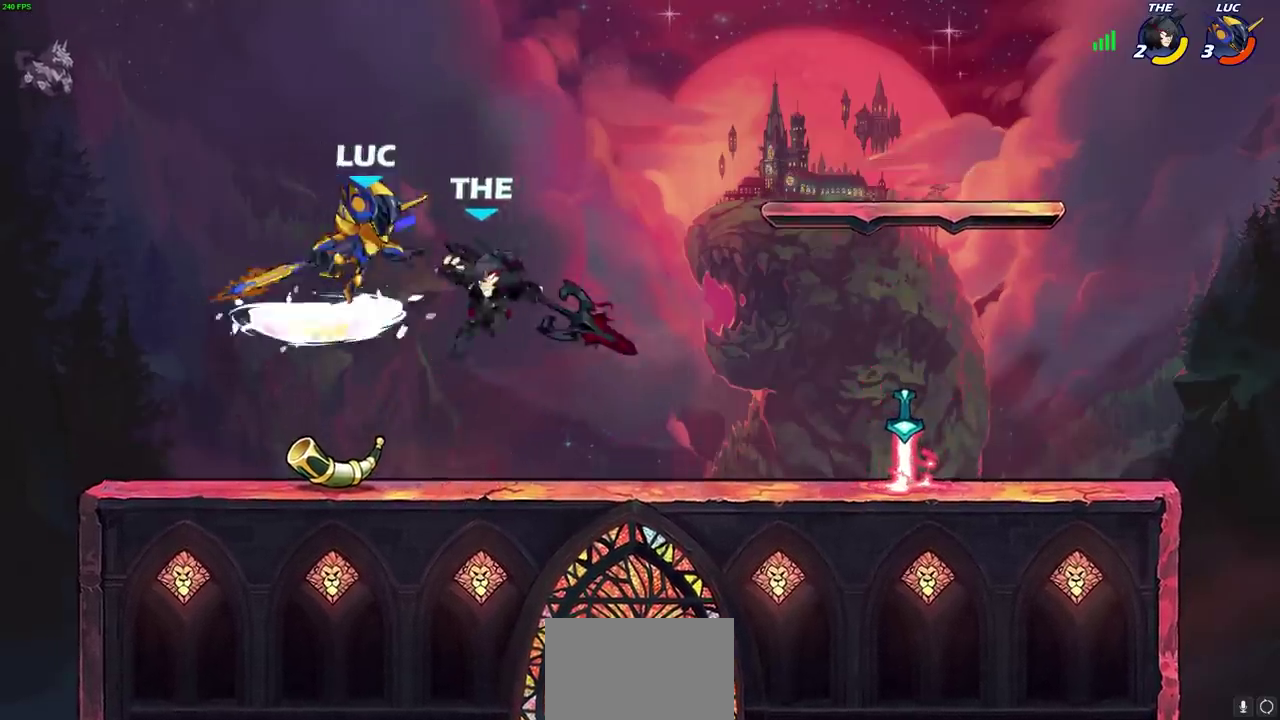
{"dt_ms": 700, "buttons": ["SQUARE"], "left_stick": "center", "right_stick": "down-left", "events": [[17, "R2", "up"], [17, "SQUARE", "up"], [500, "left_stick", "left"], [617, "CROSS", "down"], [667, "SQUARE", "down"], [667, "left_stick", "center"], [683, "CROSS", "up"], [683, "right_stick", "down-left"]]}
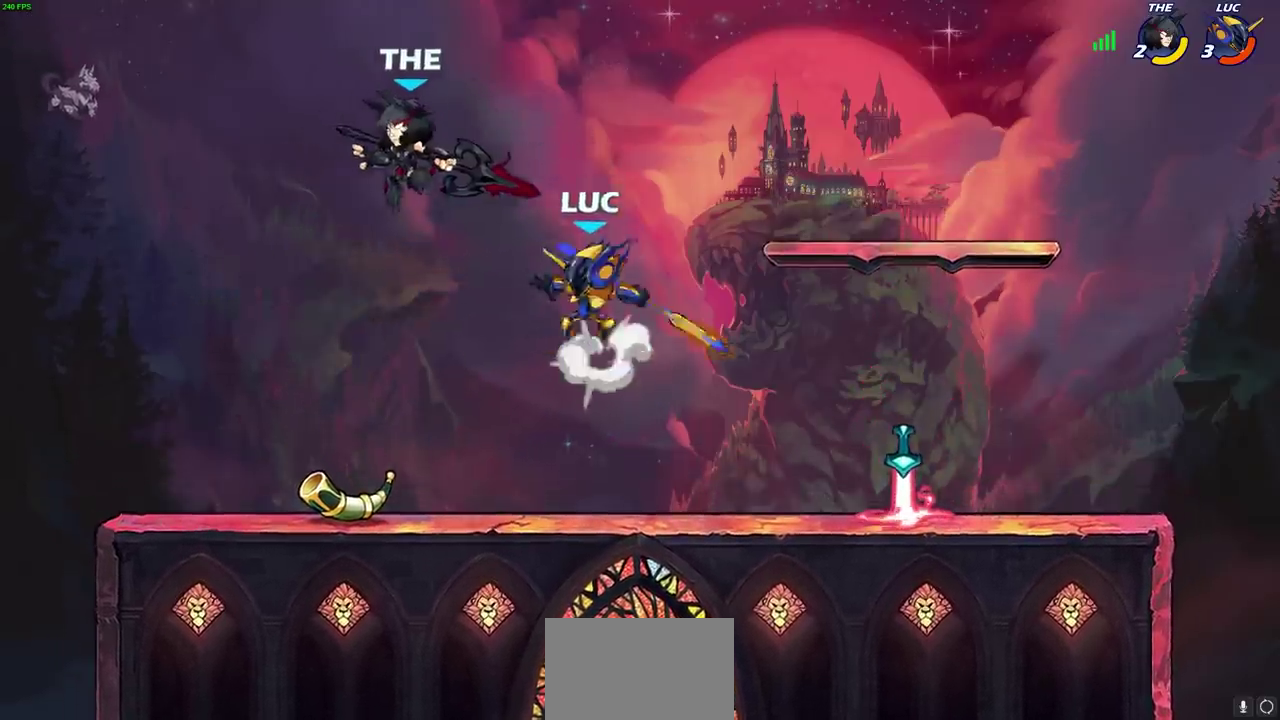
{"dt_ms": 500, "buttons": [], "left_stick": "right", "right_stick": "center", "events": [[17, "SQUARE", "up"], [33, "right_stick", "center"], [483, "left_stick", "right"]]}
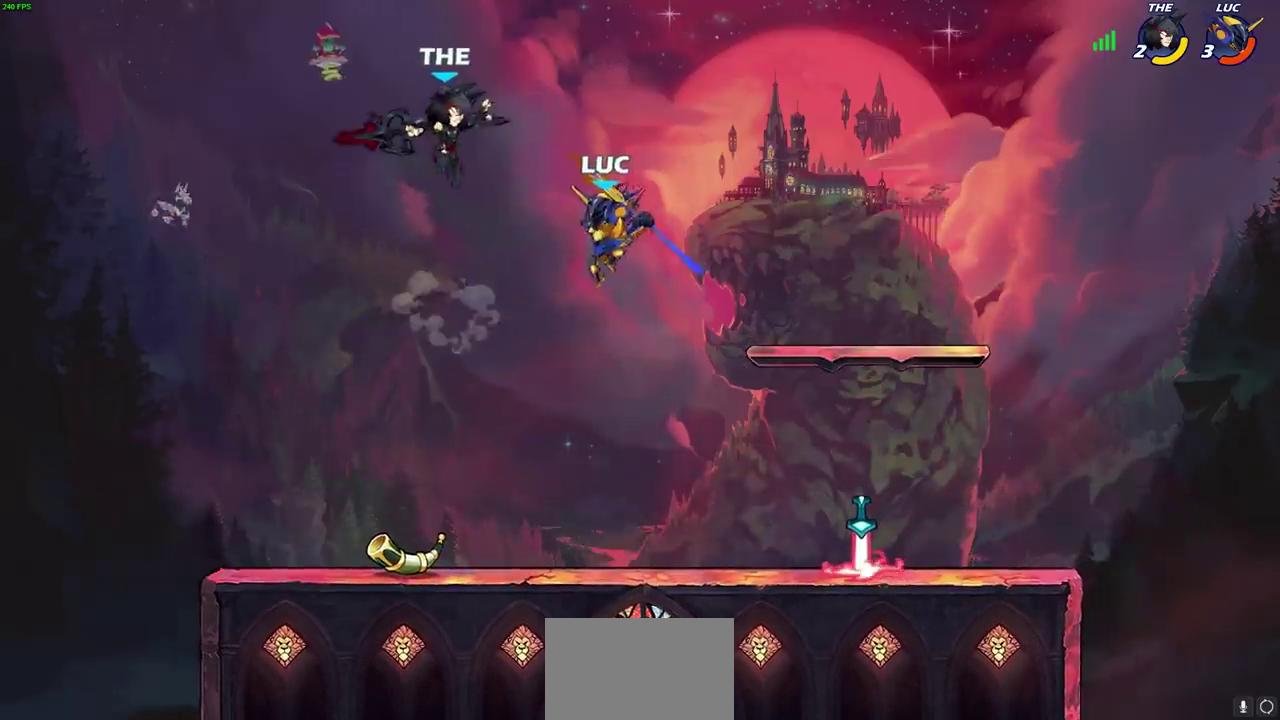
{"dt_ms": 300, "buttons": ["CROSS"], "left_stick": "up-left", "right_stick": "center", "events": [[150, "CROSS", "down"], [300, "left_stick", "up-left"]]}
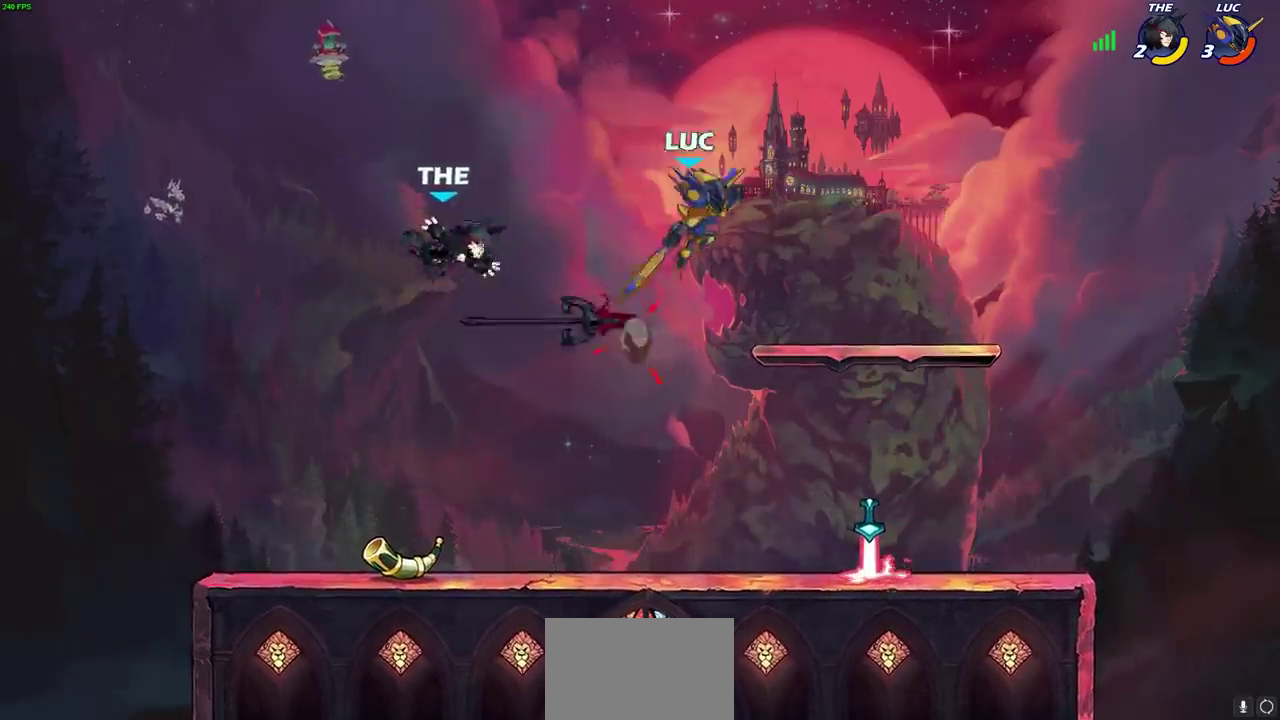
{"dt_ms": 700, "buttons": [], "left_stick": "left", "right_stick": "center", "events": [[33, "CROSS", "up"], [83, "left_stick", "left"], [200, "left_stick", "down-left"], [267, "left_stick", "down"], [350, "left_stick", "right"], [450, "left_stick", "center"], [633, "left_stick", "left"]]}
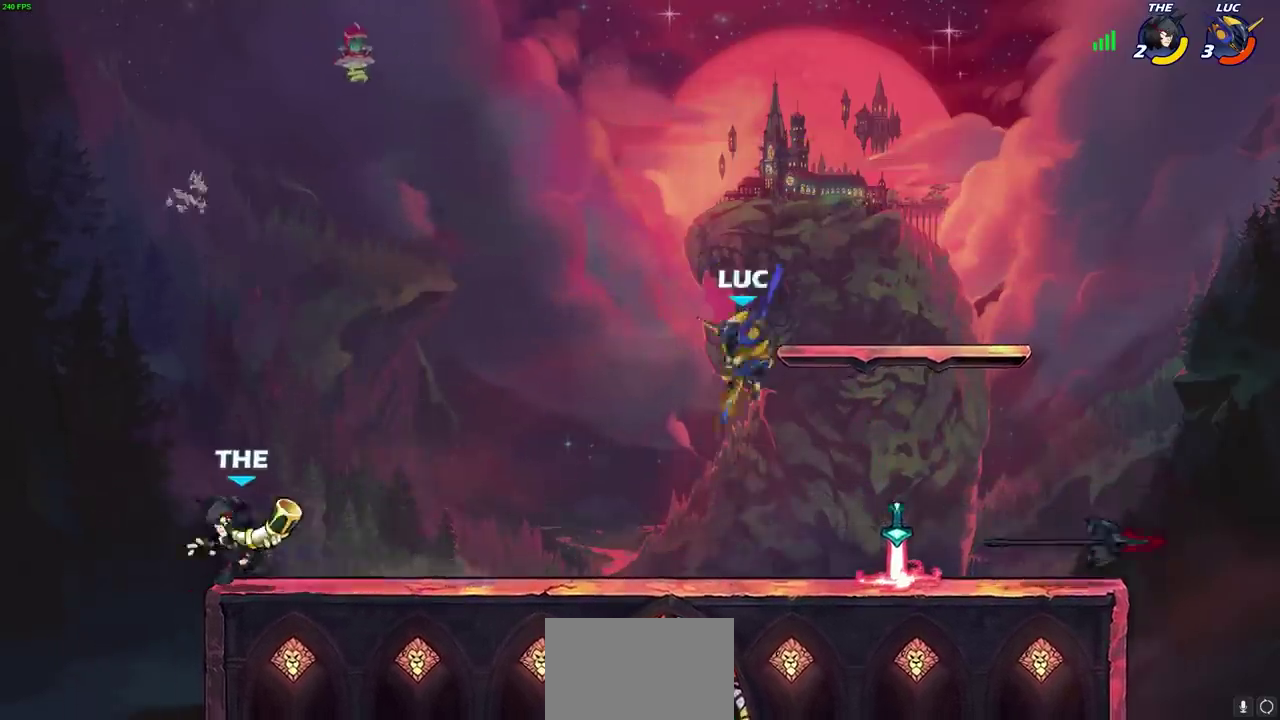
{"dt_ms": 500, "buttons": [], "left_stick": "left", "right_stick": "center", "events": [[250, "R2", "down"], [250, "SQUARE", "down"], [467, "R2", "up"], [483, "SQUARE", "up"]]}
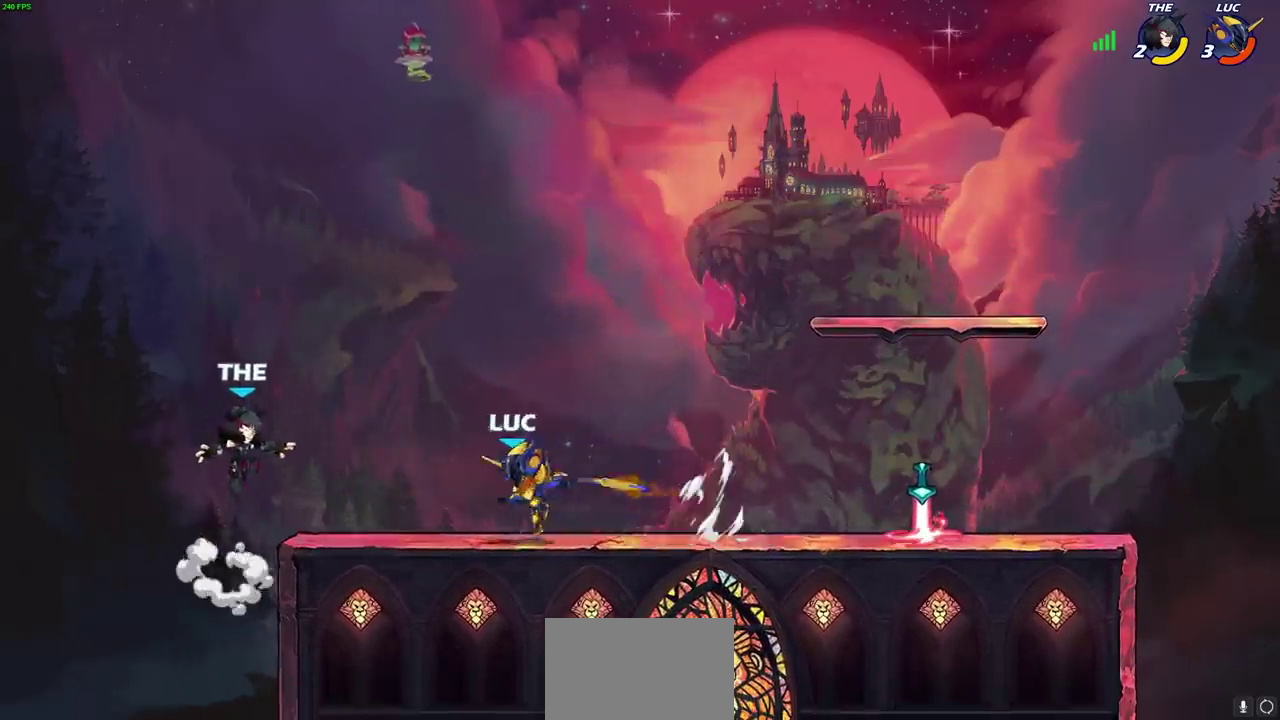
{"dt_ms": 300, "buttons": [], "left_stick": "center", "right_stick": "center", "events": [[50, "left_stick", "center"]]}
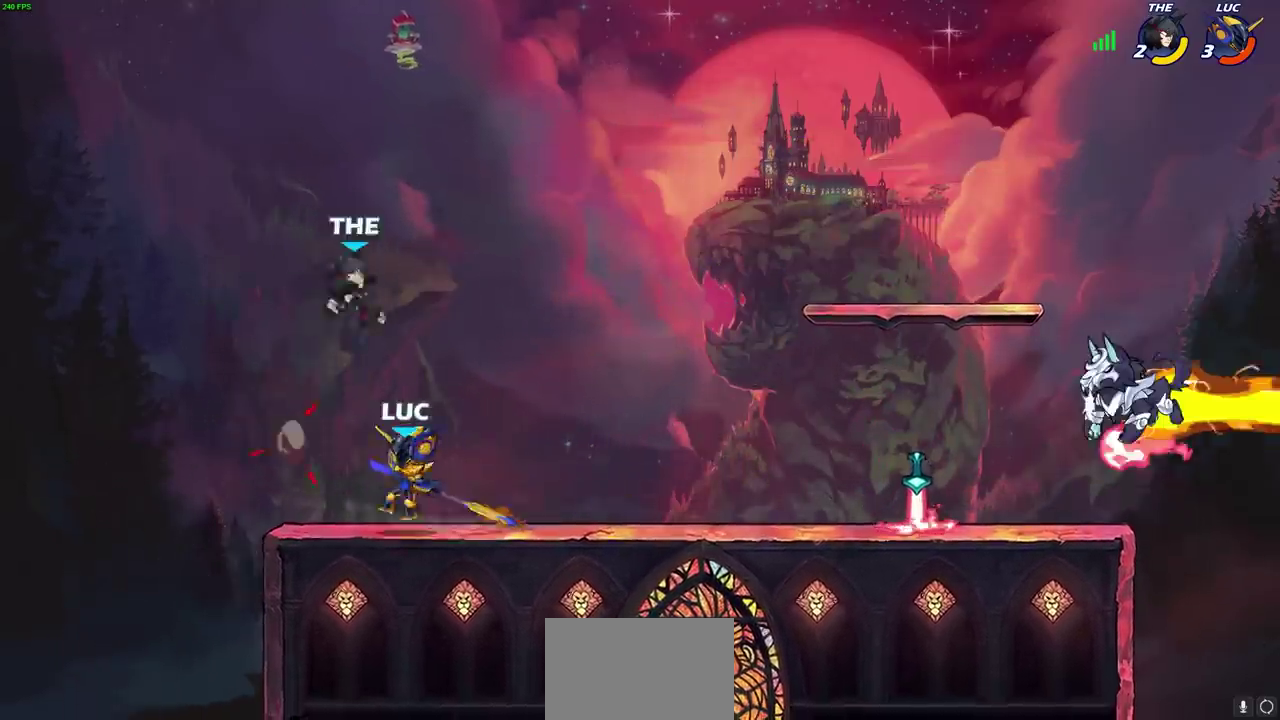
{"dt_ms": 700, "buttons": [], "left_stick": "up-right", "right_stick": "center", "events": [[167, "left_stick", "left"], [317, "CROSS", "down"], [450, "R2", "down"], [500, "CROSS", "up"], [550, "left_stick", "up-left"], [617, "left_stick", "up"], [667, "left_stick", "up-right"], [683, "R2", "up"]]}
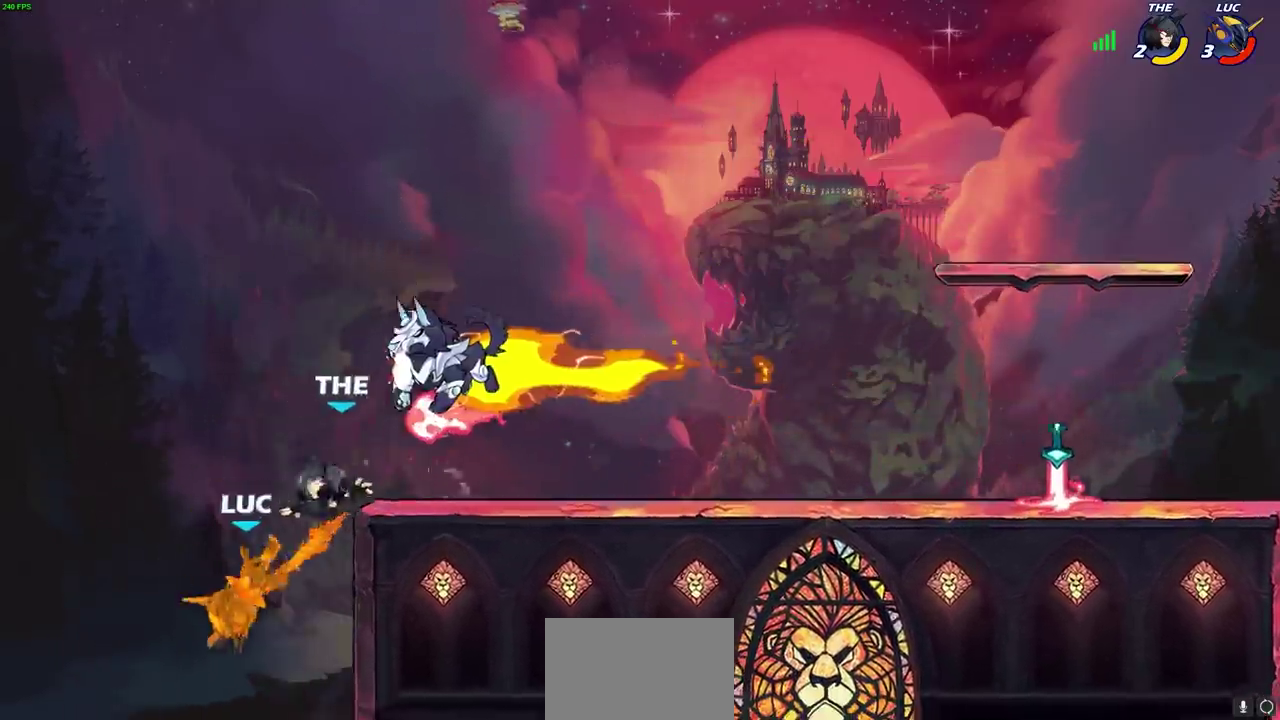
{"dt_ms": 500, "buttons": ["CIRCLE"], "left_stick": "up-right", "right_stick": "center", "events": [[67, "left_stick", "right"], [233, "CROSS", "down"], [333, "CIRCLE", "down"], [350, "CROSS", "up"], [467, "left_stick", "up-right"]]}
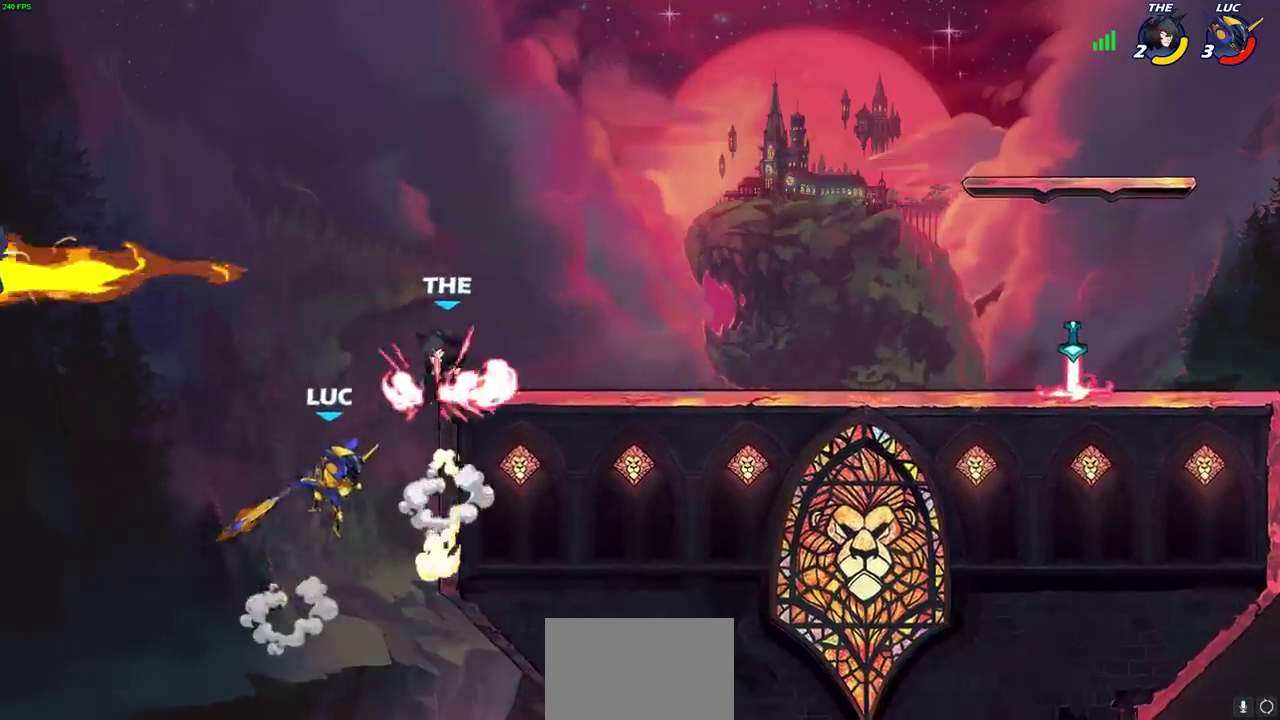
{"dt_ms": 500, "buttons": [], "left_stick": "right", "right_stick": "center", "events": [[67, "left_stick", "up-left"], [167, "left_stick", "left"], [333, "left_stick", "up-right"], [367, "CIRCLE", "up"], [417, "left_stick", "right"]]}
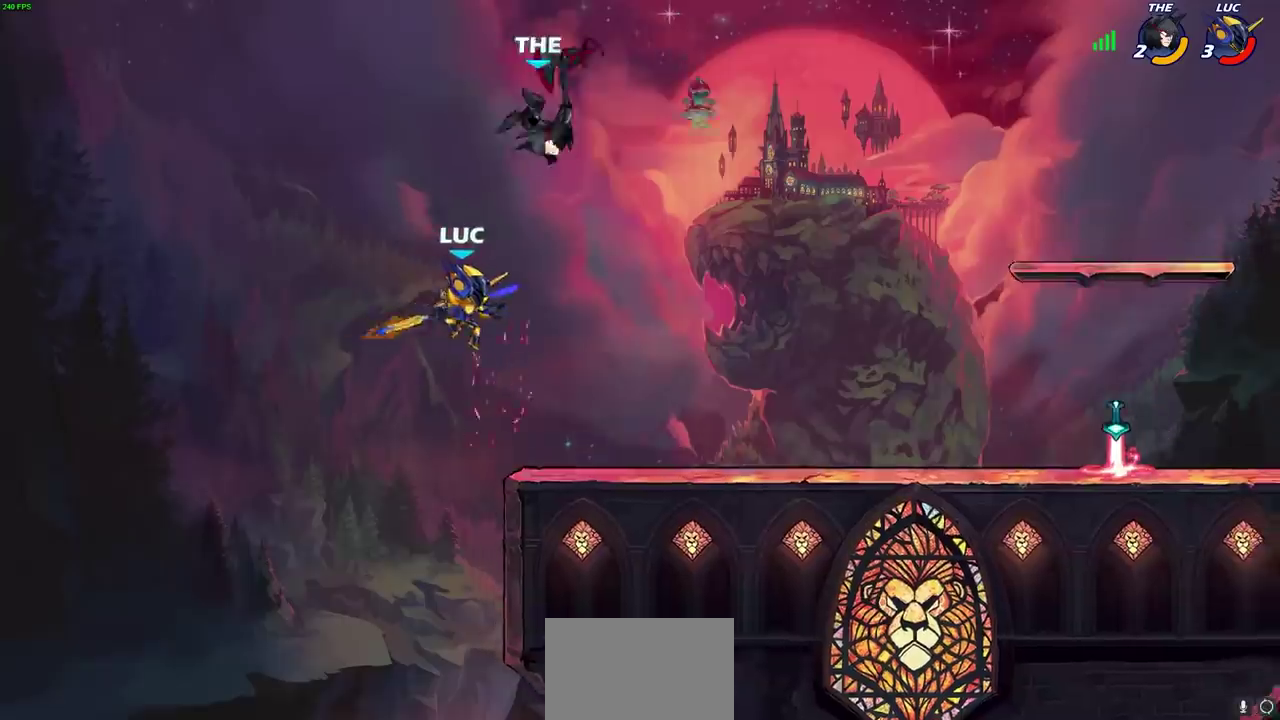
{"dt_ms": 700, "buttons": [], "left_stick": "down-left", "right_stick": "center", "events": [[50, "left_stick", "up-right"], [67, "CROSS", "down"], [100, "left_stick", "center"], [150, "SQUARE", "down"], [250, "CROSS", "up"], [250, "SQUARE", "up"], [600, "left_stick", "left"], [700, "left_stick", "down-left"]]}
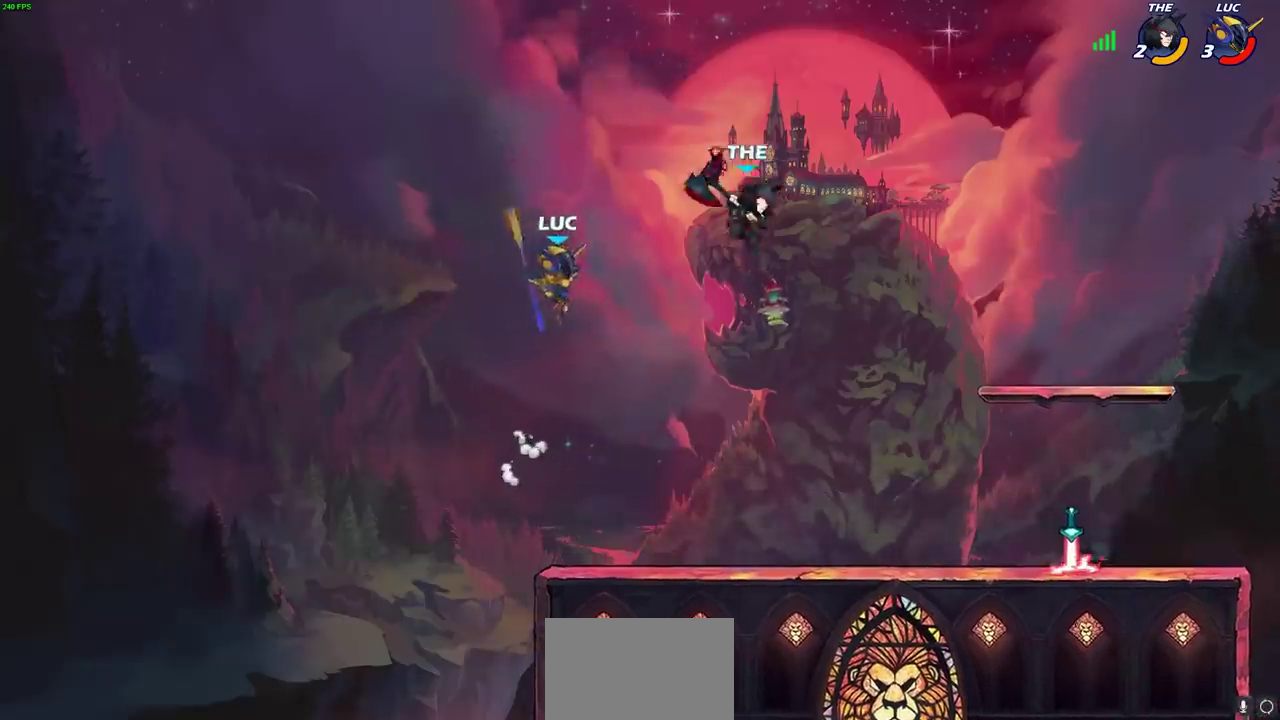
{"dt_ms": 300, "buttons": [], "left_stick": "left", "right_stick": "center", "events": [[100, "left_stick", "down"], [183, "left_stick", "right"], [300, "left_stick", "left"]]}
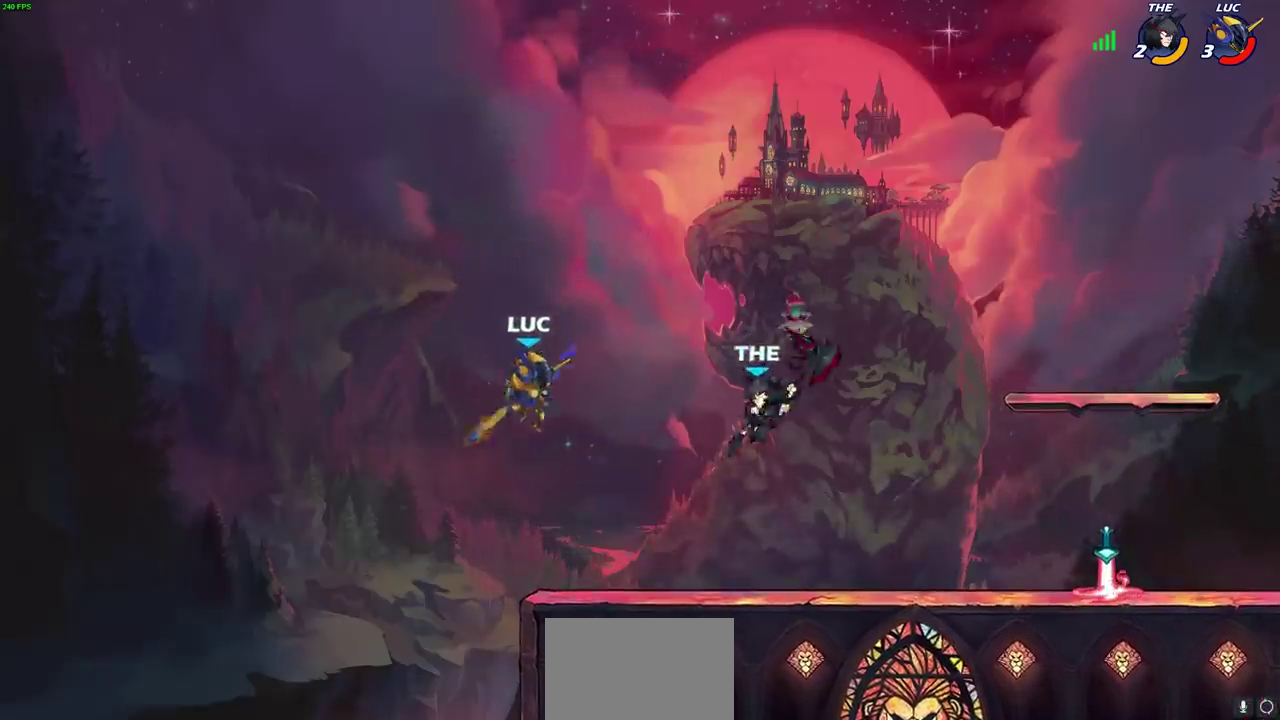
{"dt_ms": 400, "buttons": [], "left_stick": "up-right", "right_stick": "center", "events": [[233, "left_stick", "up-right"]]}
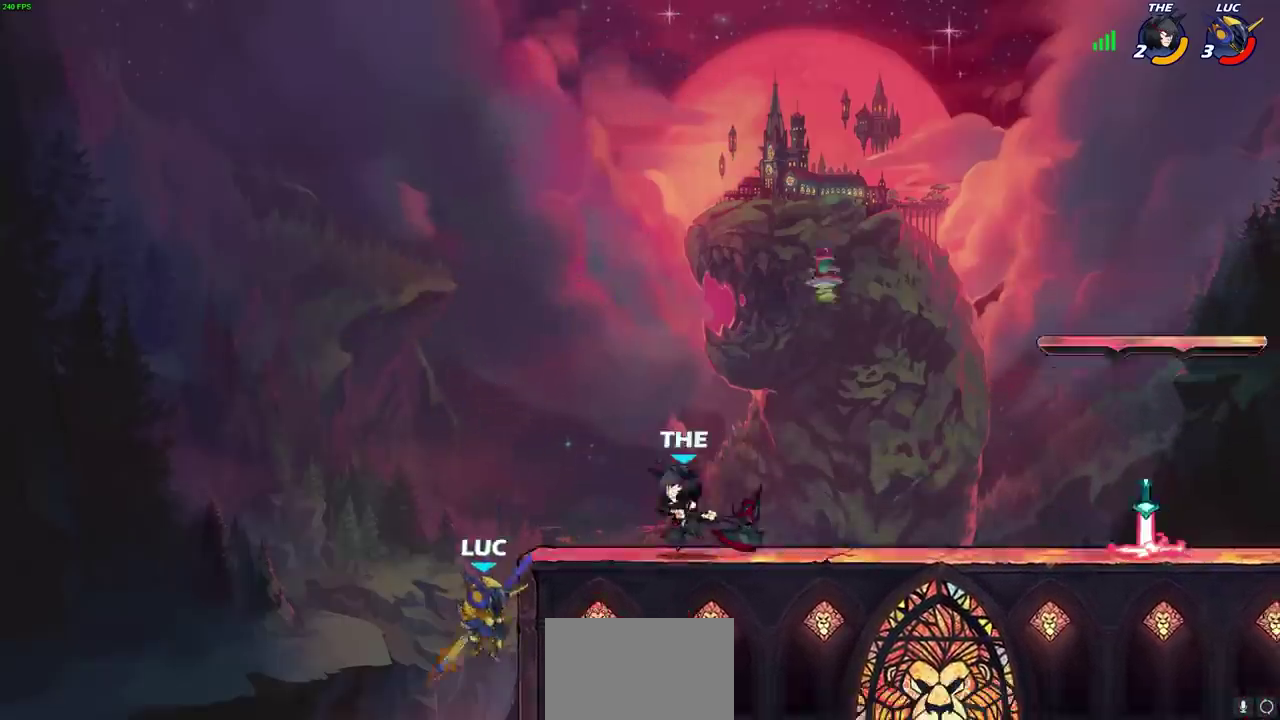
{"dt_ms": 700, "buttons": ["R2"], "left_stick": "up", "right_stick": "center", "events": [[283, "CROSS", "down"], [450, "left_stick", "up-left"], [467, "CROSS", "up"], [550, "R2", "down"], [600, "left_stick", "up"]]}
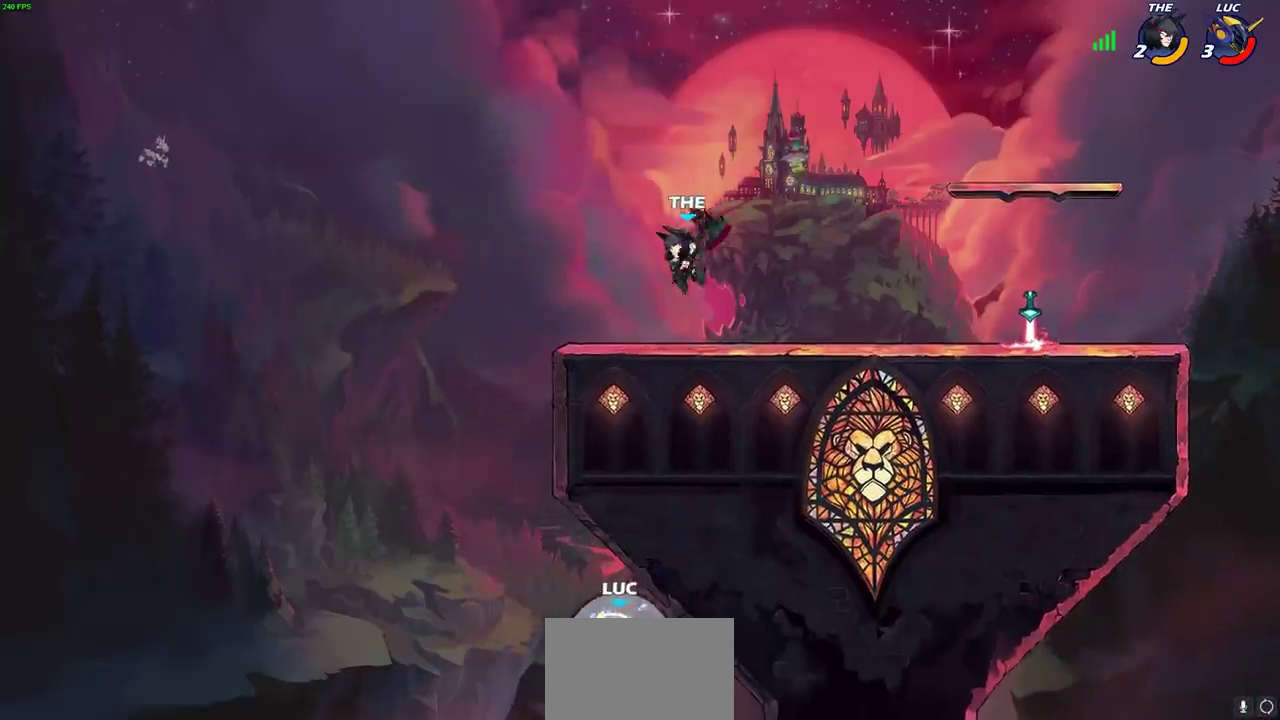
{"dt_ms": 400, "buttons": [], "left_stick": "up-left", "right_stick": "center", "events": [[83, "R2", "up"], [200, "R2", "down"], [200, "left_stick", "up-left"], [217, "CIRCLE", "down"], [300, "CIRCLE", "up"], [317, "R2", "up"]]}
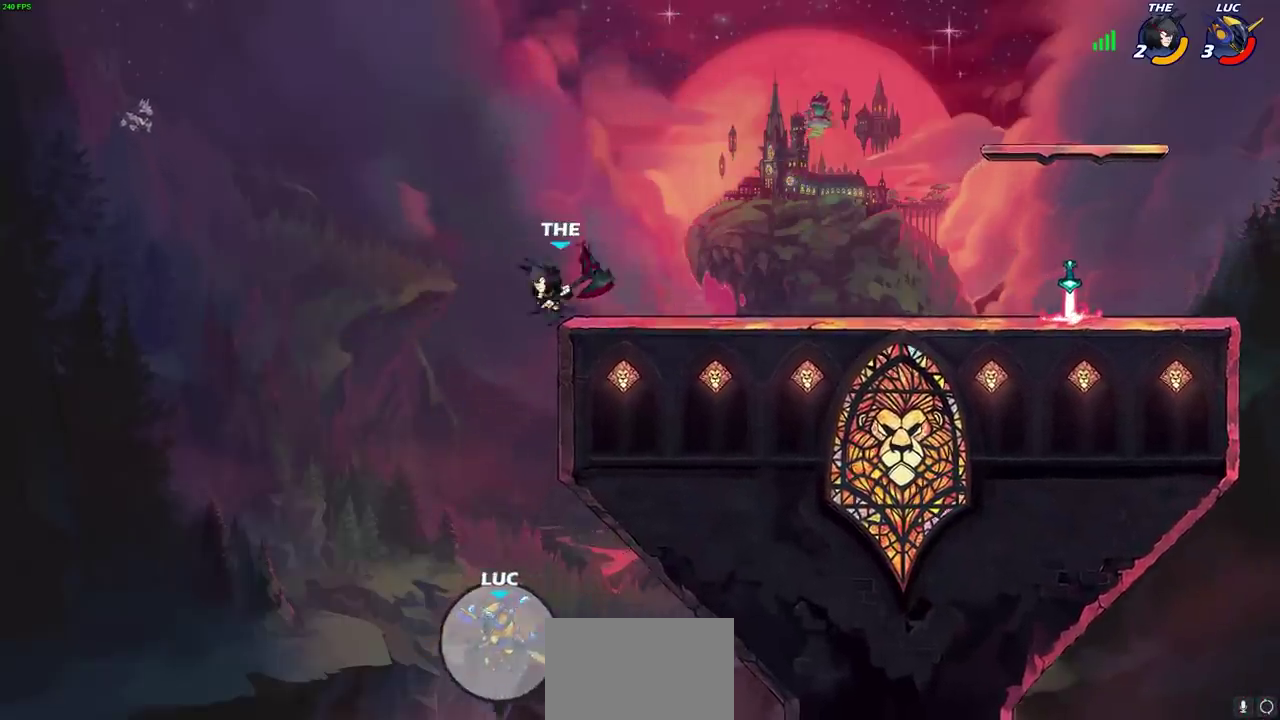
{"dt_ms": 500, "buttons": [], "left_stick": "left", "right_stick": "center", "events": [[250, "left_stick", "left"]]}
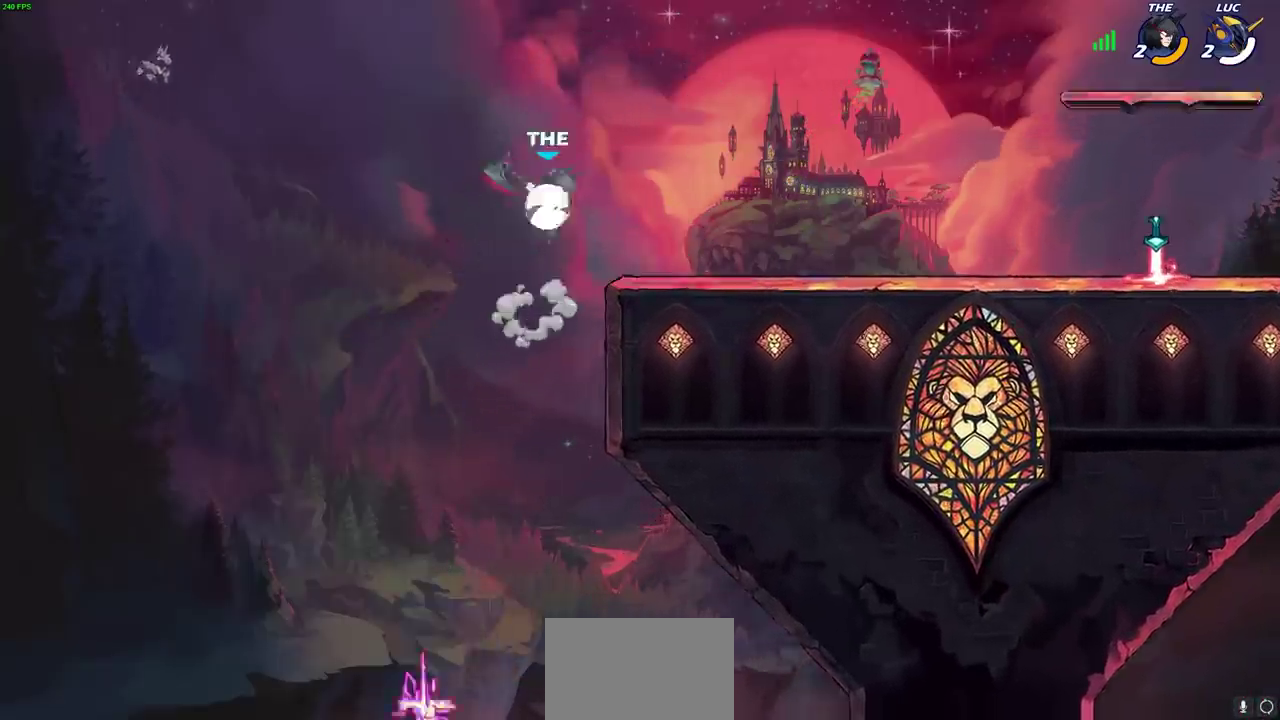
{"dt_ms": 500, "buttons": [], "left_stick": "center", "right_stick": "center", "events": [[283, "left_stick", "center"]]}
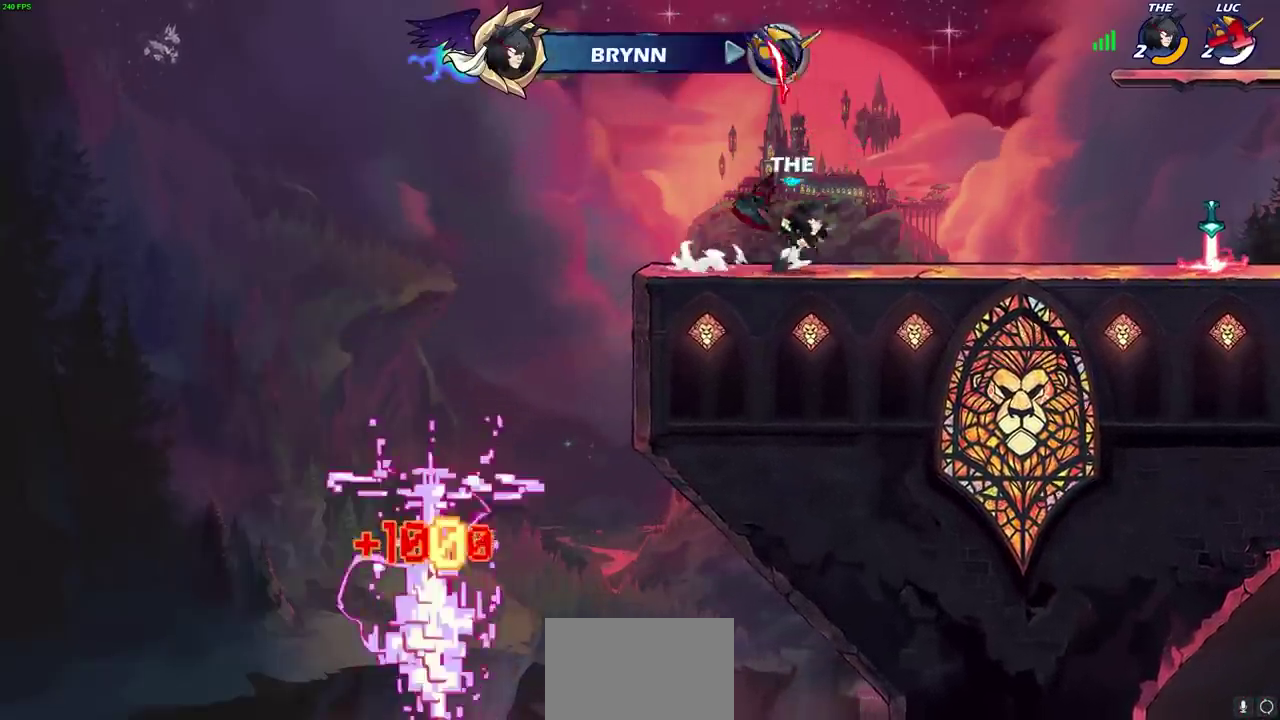
{"dt_ms": 600, "buttons": [], "left_stick": "center", "right_stick": "center", "events": []}
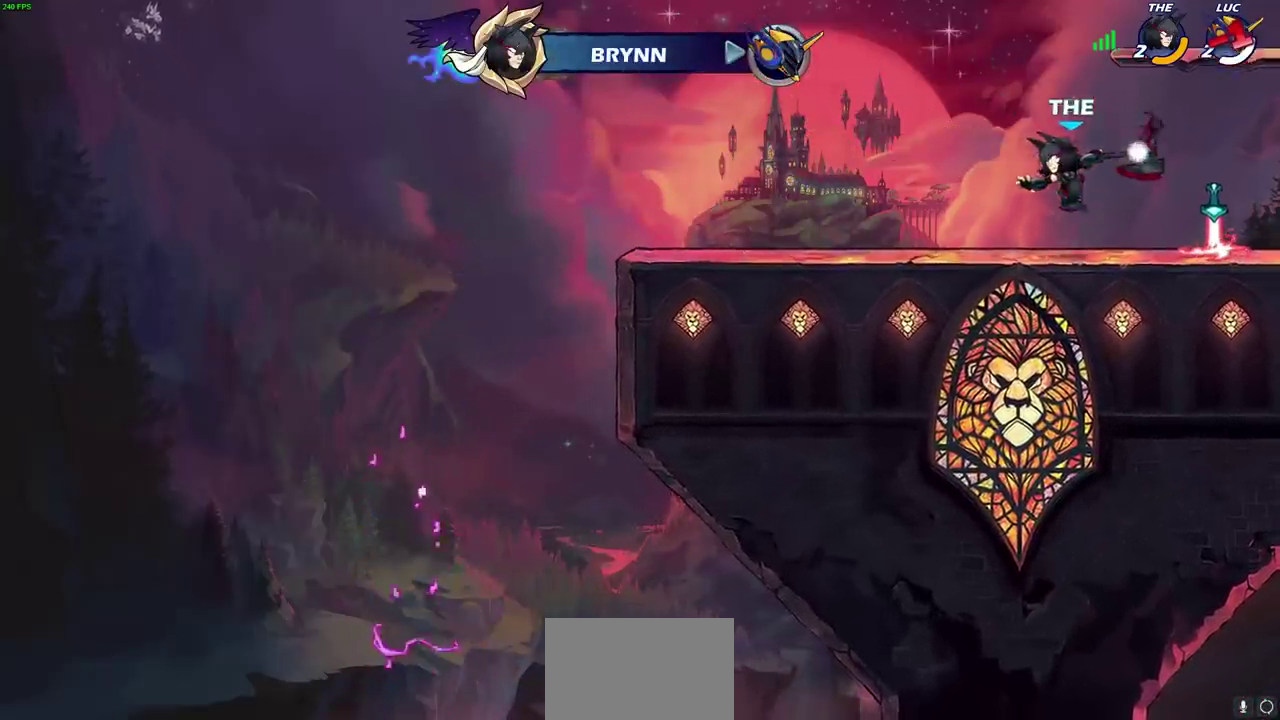
{"dt_ms": 400, "buttons": [], "left_stick": "center", "right_stick": "center", "events": []}
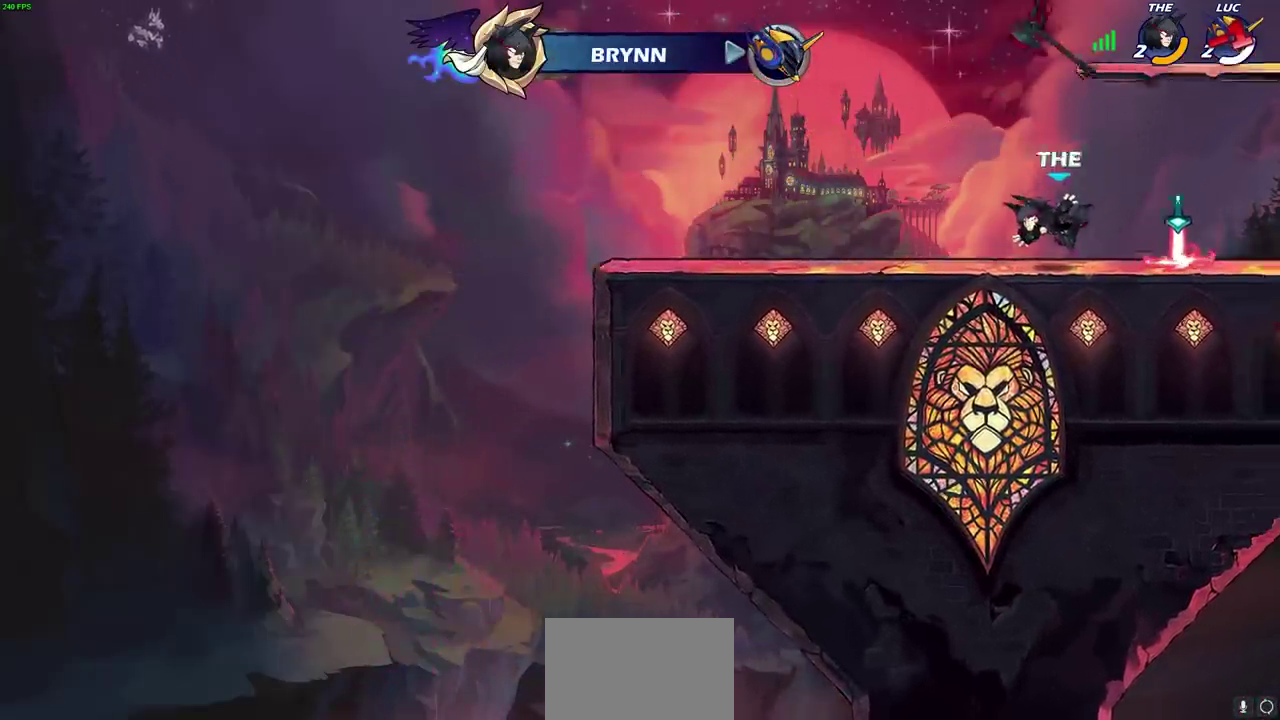
{"dt_ms": 700, "buttons": [], "left_stick": "center", "right_stick": "center", "events": []}
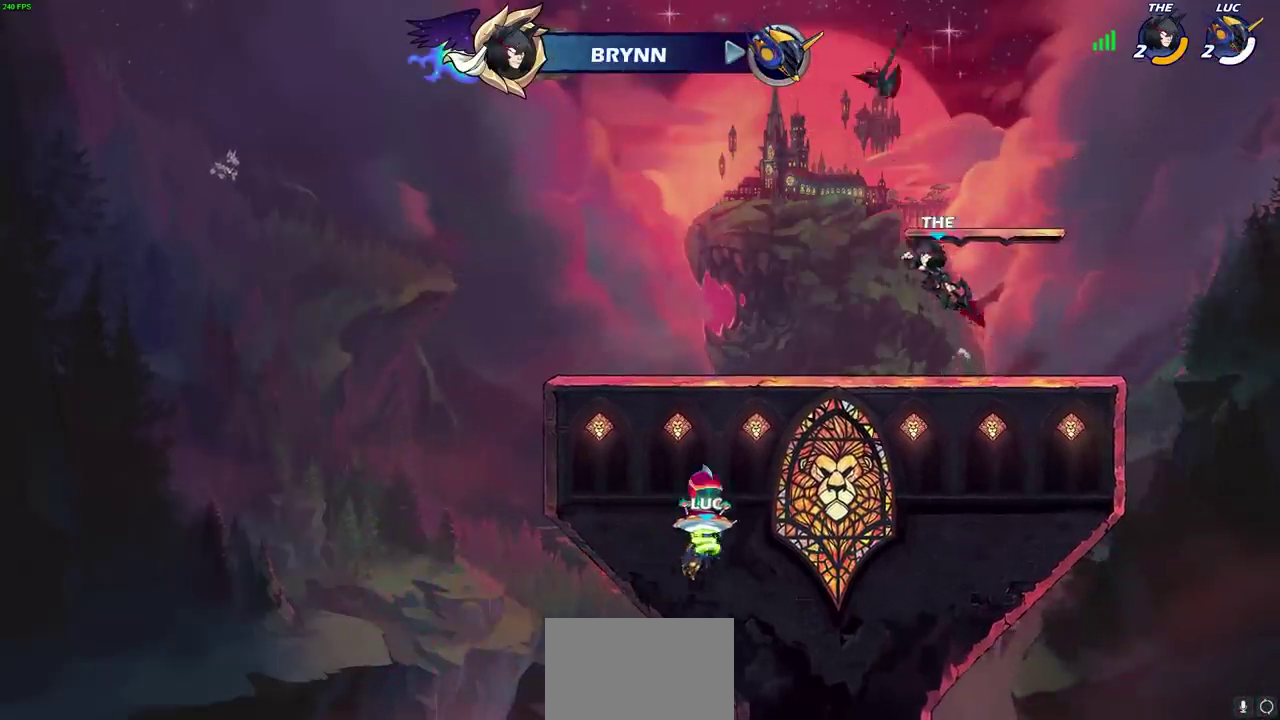
{"dt_ms": 300, "buttons": [], "left_stick": "center", "right_stick": "center", "events": []}